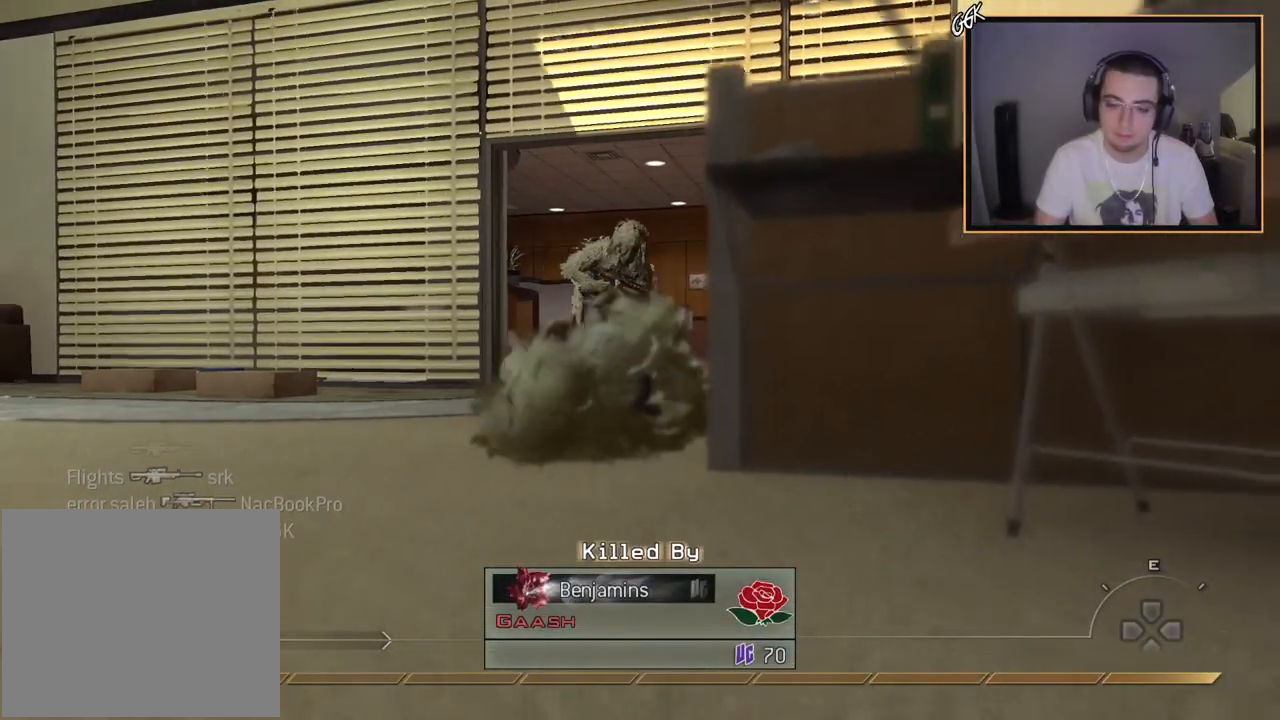
Gameplay with a controller (PlayStation layout); each line is a JSON object with the inputs held at the frame after it. "events" lists button and stick changes between this image and that frame as [ms after this image, input, new state], when the widget could be followed in between.
{"buttons": ["SQUARE"], "left_stick": "center", "right_stick": "center", "events": [[434, "SQUARE", "down"]]}
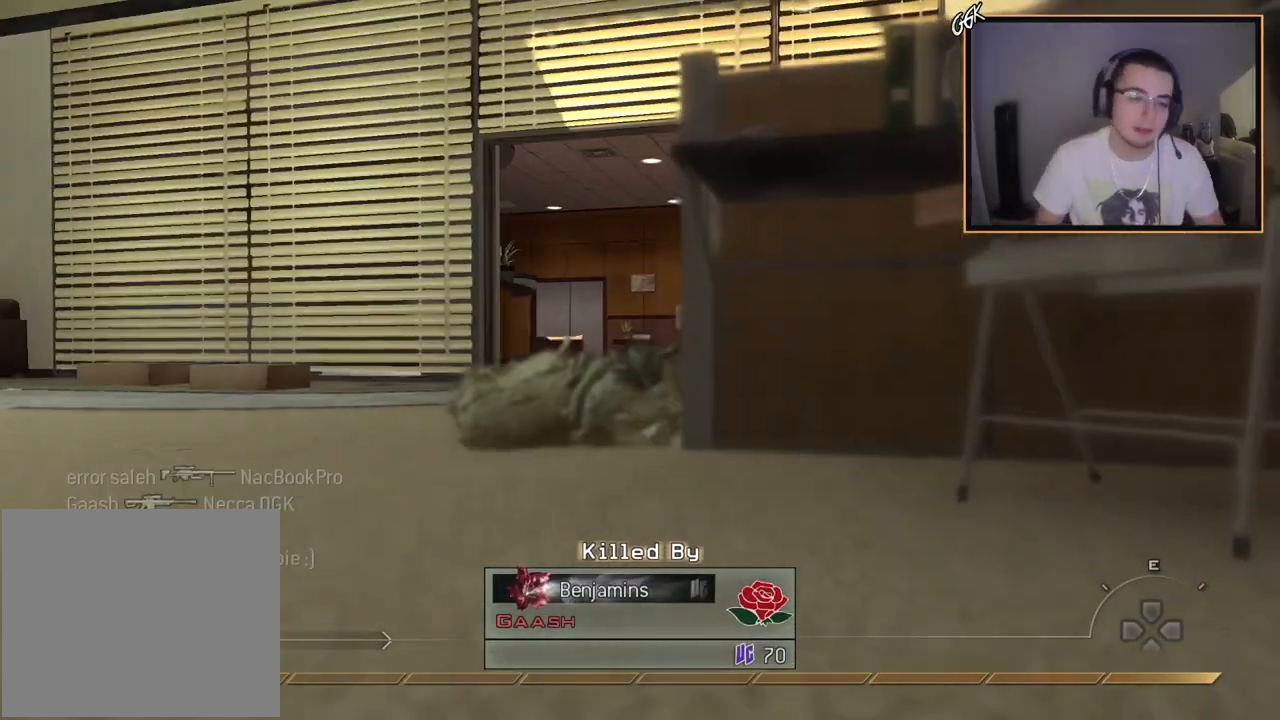
{"buttons": ["SQUARE"], "left_stick": "up", "right_stick": "center", "events": [[33, "left_stick", "up-right"], [50, "SQUARE", "up"], [117, "SQUARE", "down"], [200, "SQUARE", "up"], [283, "SQUARE", "down"], [350, "left_stick", "up"], [367, "SQUARE", "up"], [434, "SQUARE", "down"]]}
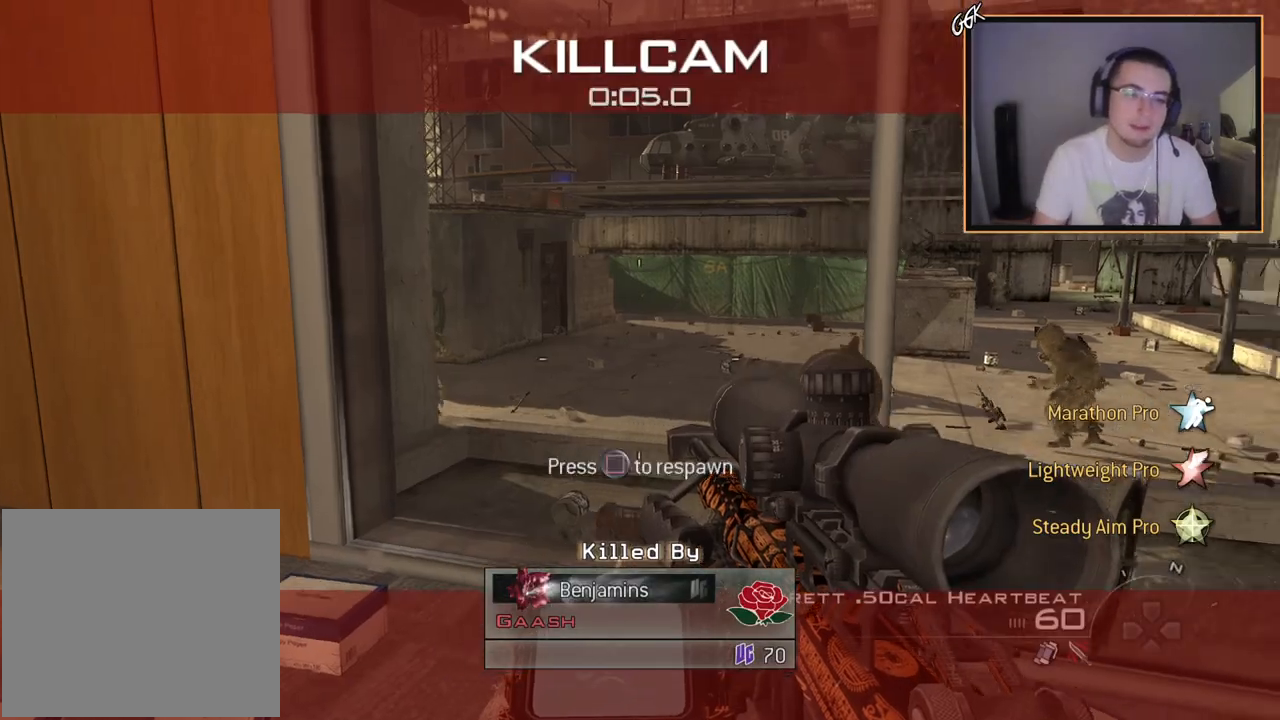
{"buttons": [], "left_stick": "up", "right_stick": "center", "events": [[17, "SQUARE", "up"], [34, "L3", "down"], [301, "L3", "up"]]}
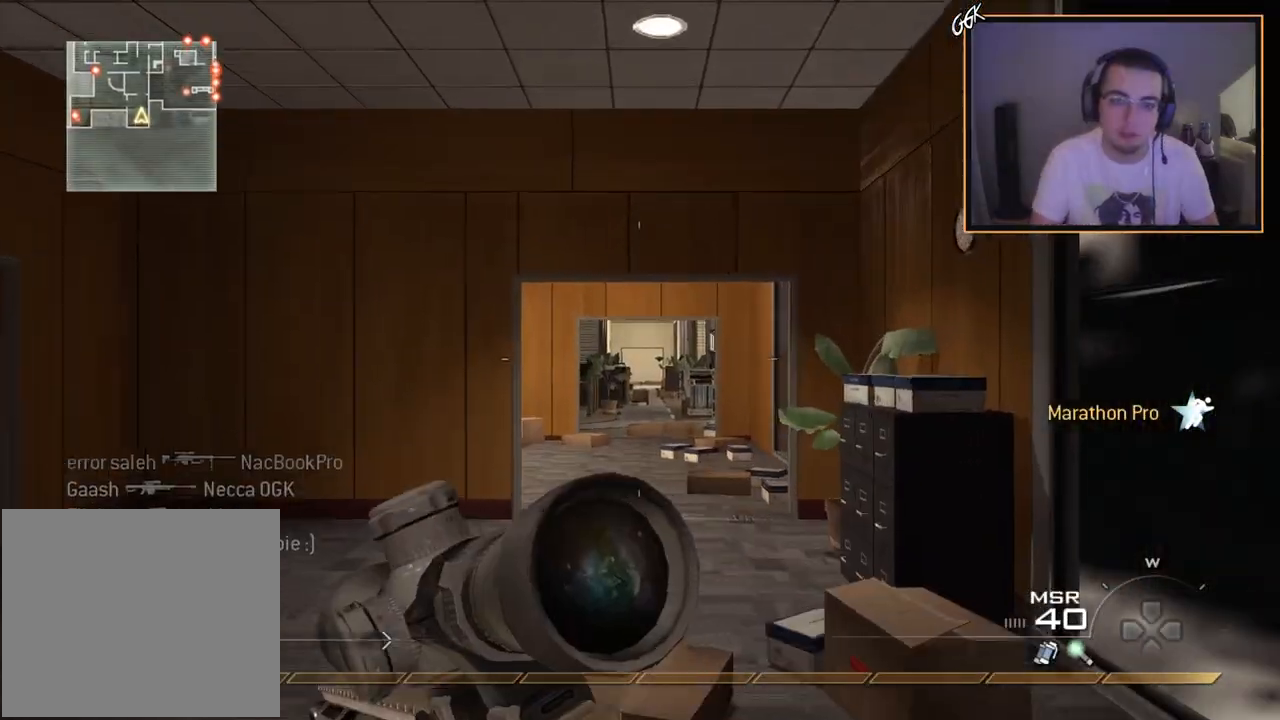
{"buttons": [], "left_stick": "up", "right_stick": "center", "events": [[50, "right_stick", "left"], [233, "right_stick", "center"]]}
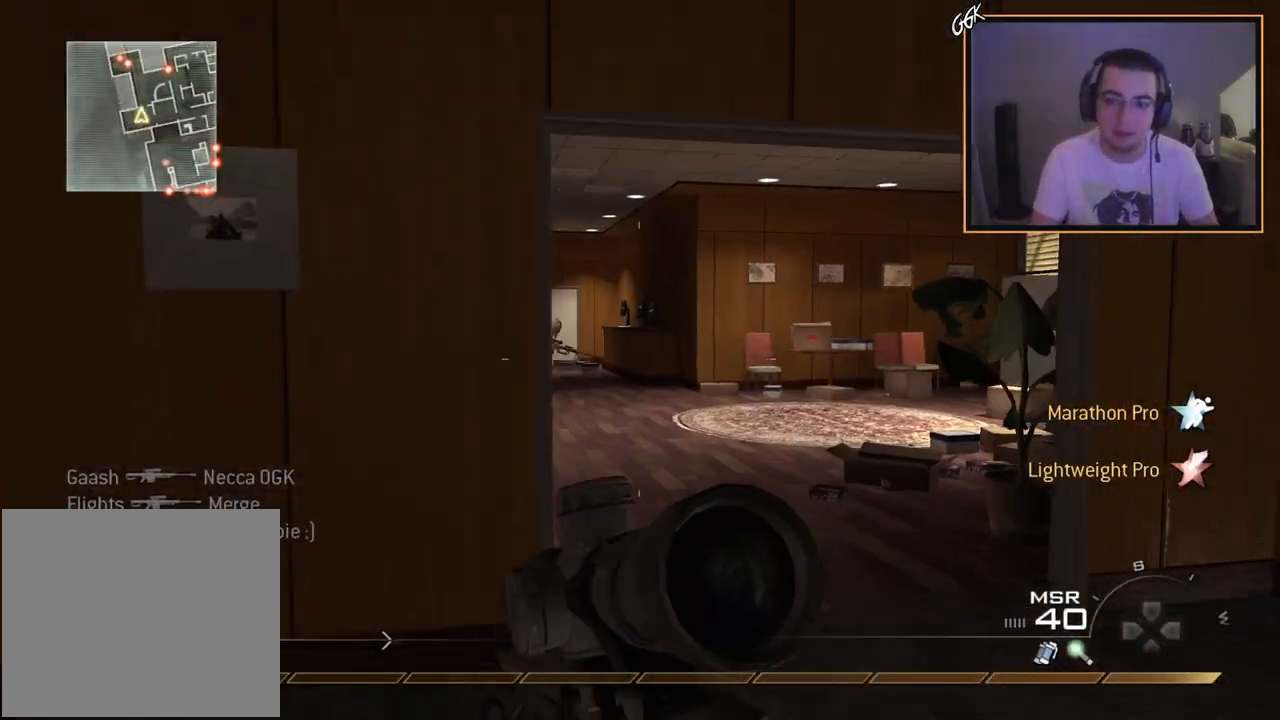
{"buttons": ["L2", "L3"], "left_stick": "center", "right_stick": "center", "events": [[134, "right_stick", "left"], [200, "right_stick", "center"], [284, "L2", "down"], [284, "left_stick", "center"], [484, "L3", "down"]]}
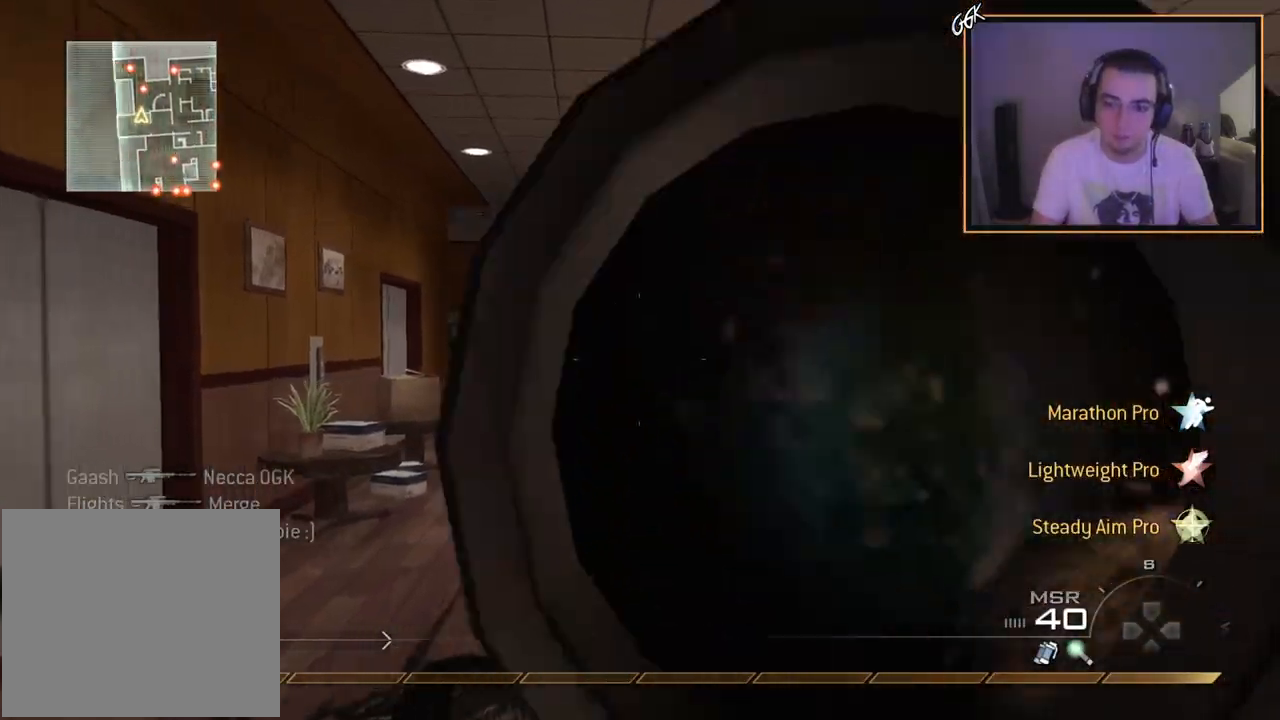
{"buttons": [], "left_stick": "up", "right_stick": "center", "events": [[50, "right_stick", "right"], [117, "left_stick", "right"], [300, "R2", "down"], [300, "left_stick", "up"], [317, "L3", "up"], [333, "right_stick", "center"], [350, "CIRCLE", "down"], [350, "L2", "up"], [484, "CIRCLE", "up"], [484, "R2", "up"]]}
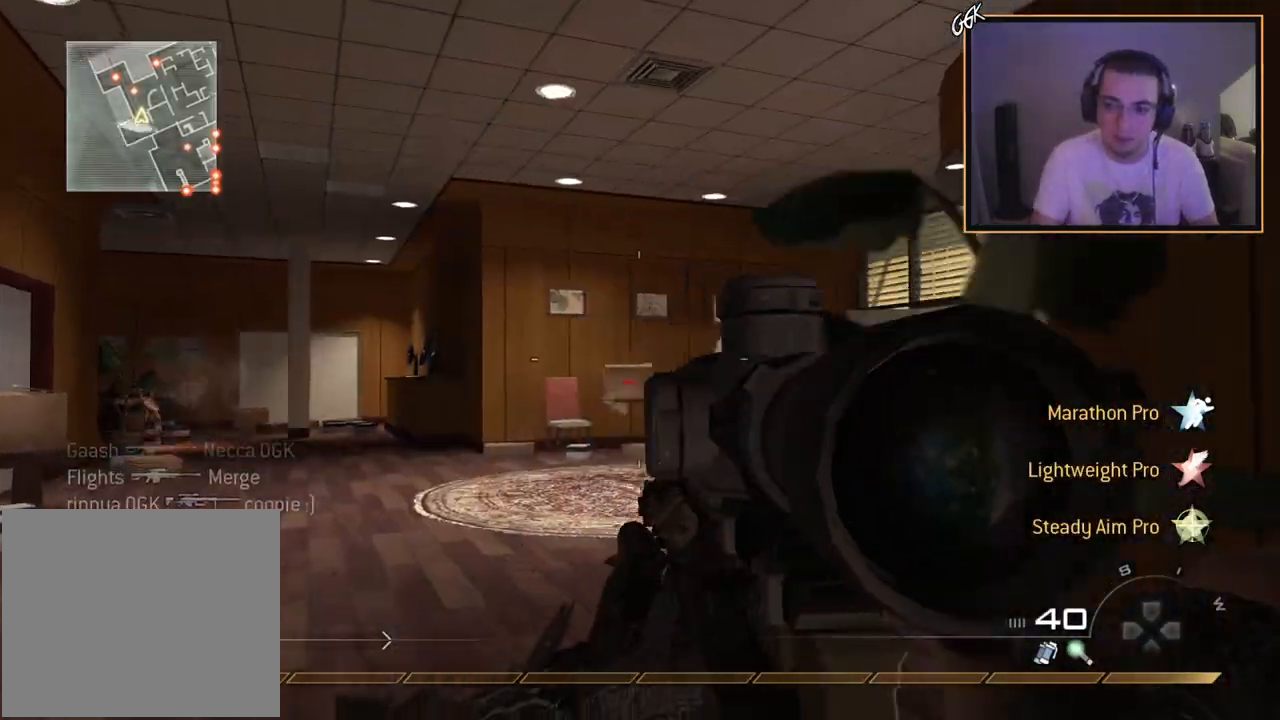
{"buttons": ["L2"], "left_stick": "center", "right_stick": "center", "events": [[50, "L3", "down"], [251, "right_stick", "right"], [384, "L3", "up"], [384, "right_stick", "center"], [484, "L2", "down"], [484, "left_stick", "center"]]}
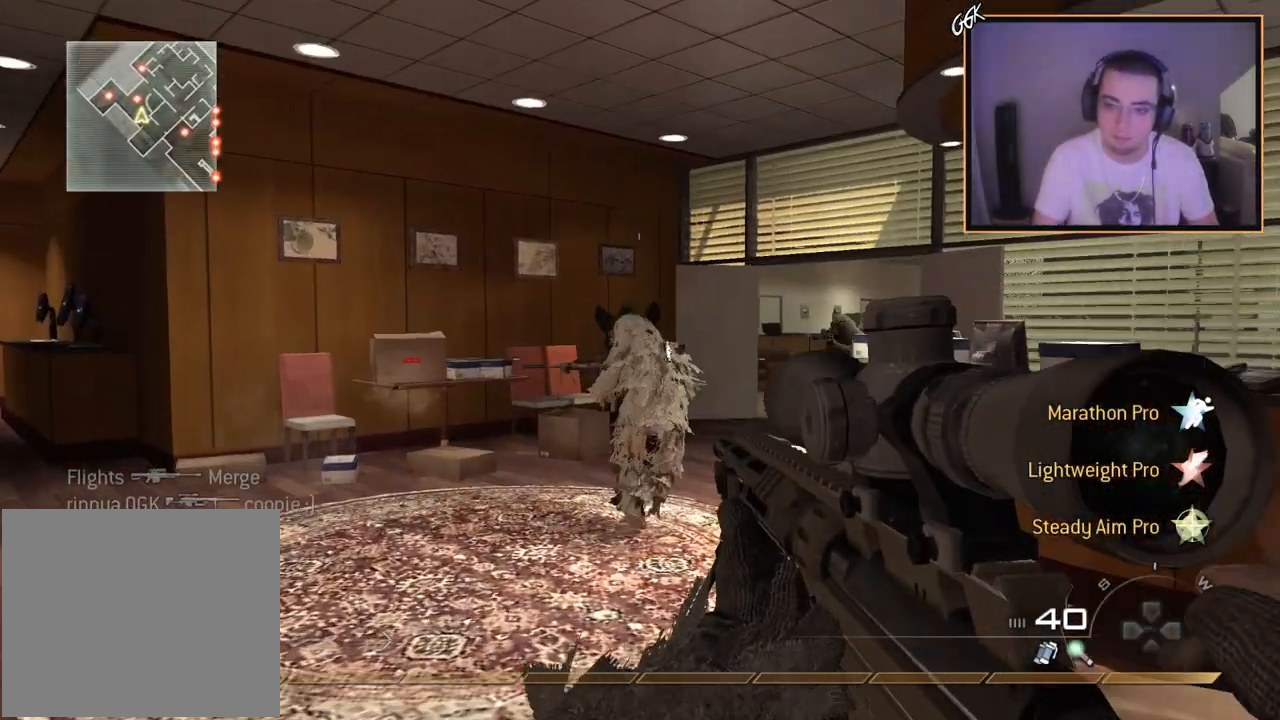
{"buttons": ["CIRCLE", "R2"], "left_stick": "up-right", "right_stick": "center", "events": [[167, "L3", "down"], [250, "right_stick", "right"], [350, "R2", "down"], [350, "left_stick", "up-right"], [417, "L3", "up"], [417, "right_stick", "center"], [434, "CIRCLE", "down"], [434, "L2", "up"]]}
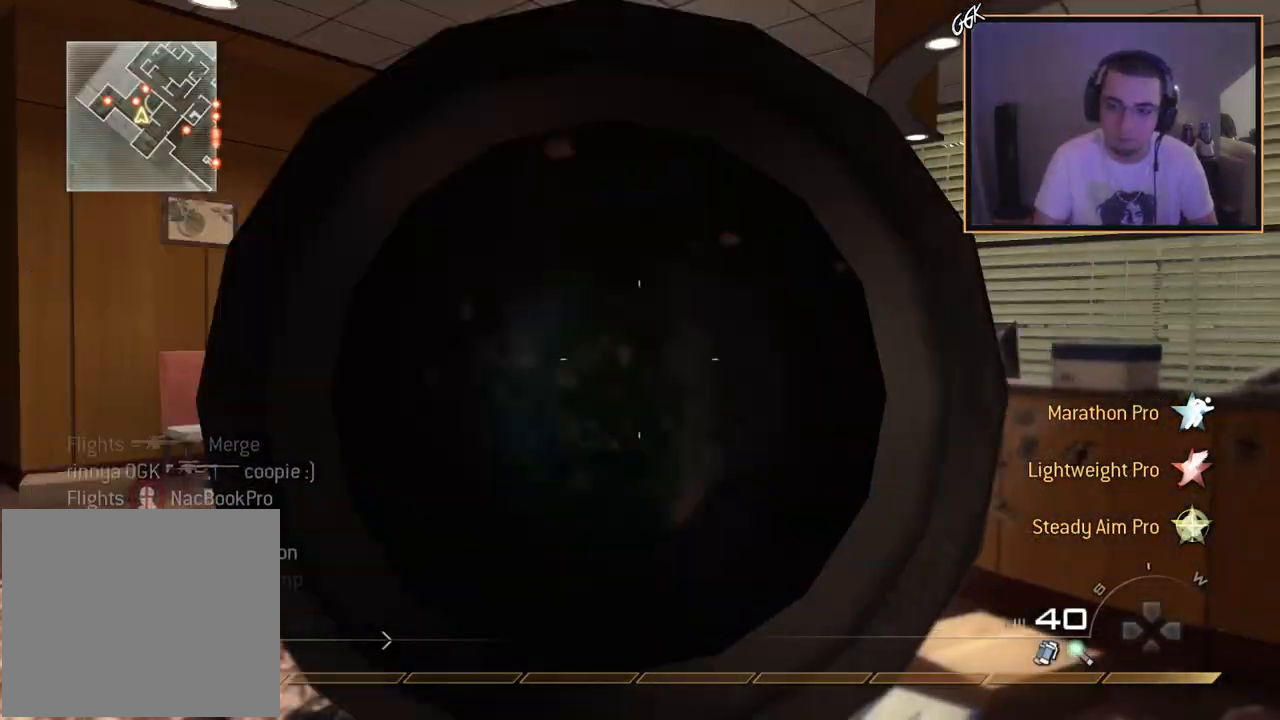
{"buttons": [], "left_stick": "center", "right_stick": "center", "events": [[17, "left_stick", "up"], [34, "R2", "up"], [50, "CIRCLE", "up"], [117, "L3", "down"], [317, "right_stick", "right"], [401, "right_stick", "center"], [417, "L3", "up"], [501, "left_stick", "center"]]}
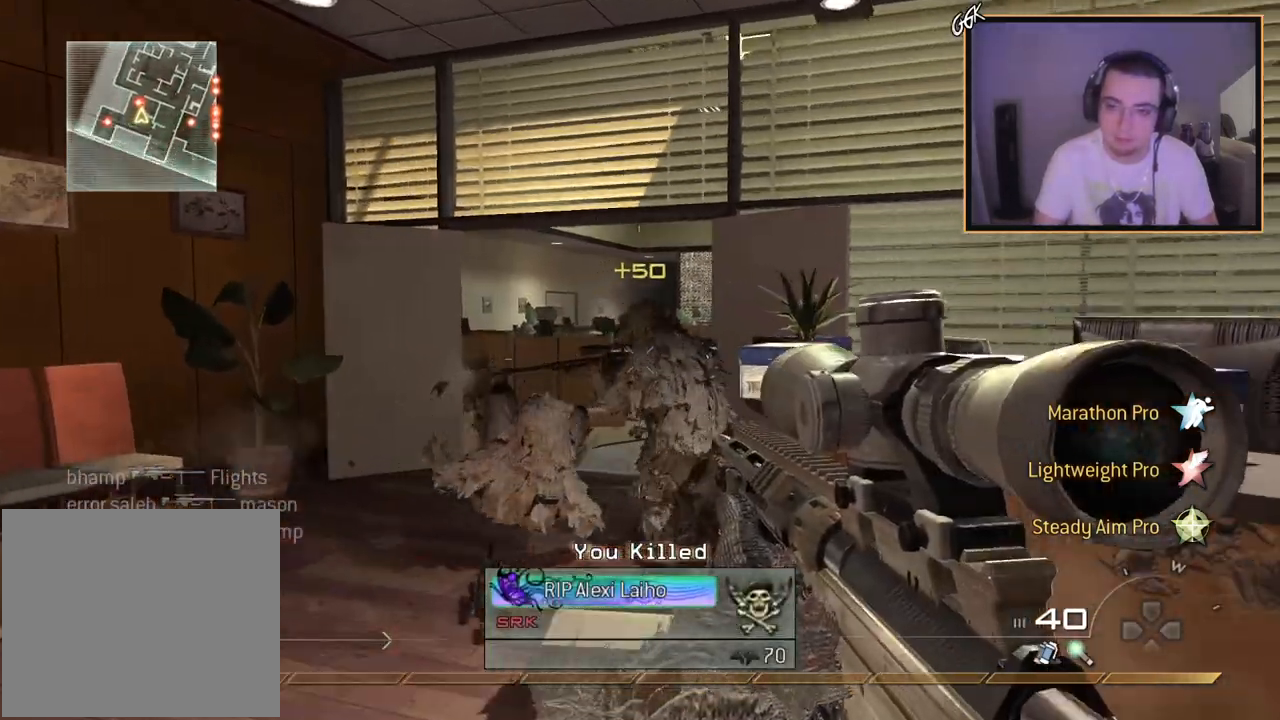
{"buttons": ["CIRCLE", "R2"], "left_stick": "down-right", "right_stick": "center", "events": [[50, "L2", "down"], [217, "L3", "down"], [283, "right_stick", "right"], [350, "left_stick", "down-right"], [383, "R2", "down"], [417, "right_stick", "center"], [450, "CIRCLE", "down"], [450, "L2", "up"], [484, "L3", "up"]]}
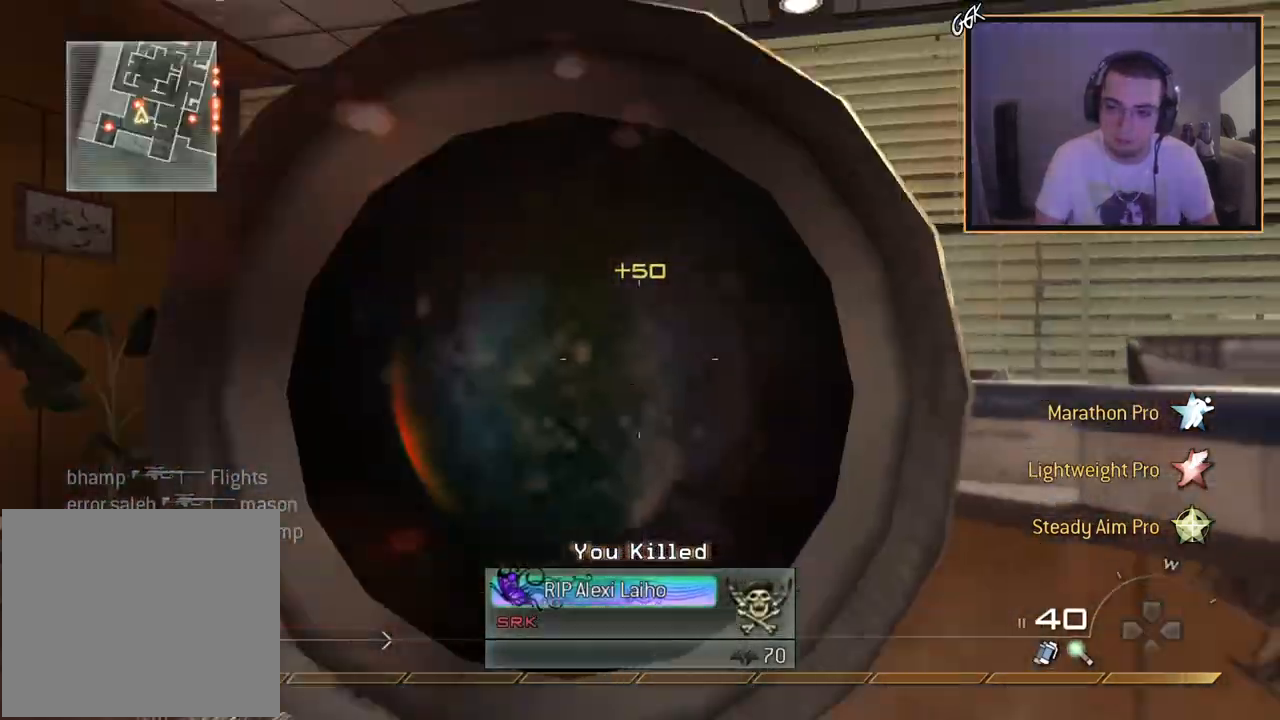
{"buttons": [], "left_stick": "up-left", "right_stick": "center", "events": [[50, "CIRCLE", "up"], [50, "R2", "up"], [67, "left_stick", "down-left"], [134, "right_stick", "left"], [251, "left_stick", "up-left"], [284, "L3", "down"], [351, "right_stick", "center"], [501, "L3", "up"]]}
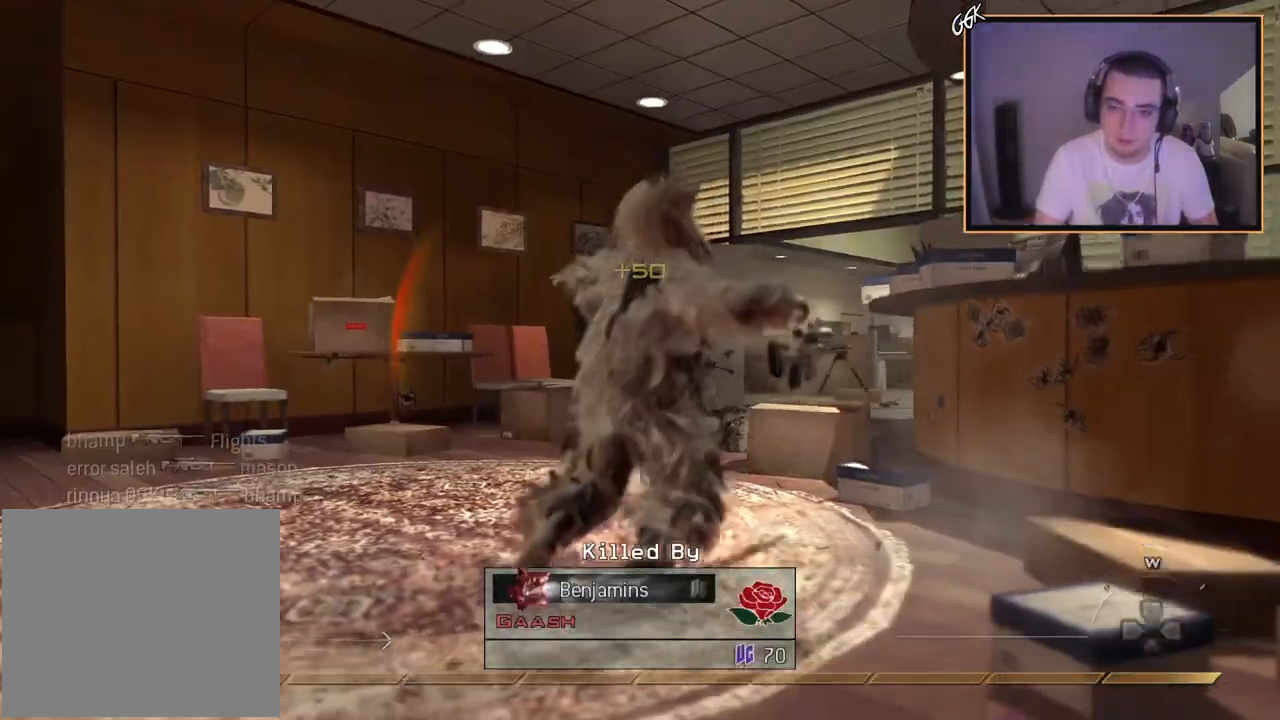
{"buttons": [], "left_stick": "up", "right_stick": "center", "events": [[67, "L2", "down"], [100, "left_stick", "center"], [300, "L2", "up"], [350, "SQUARE", "down"], [467, "SQUARE", "up"], [500, "left_stick", "up"]]}
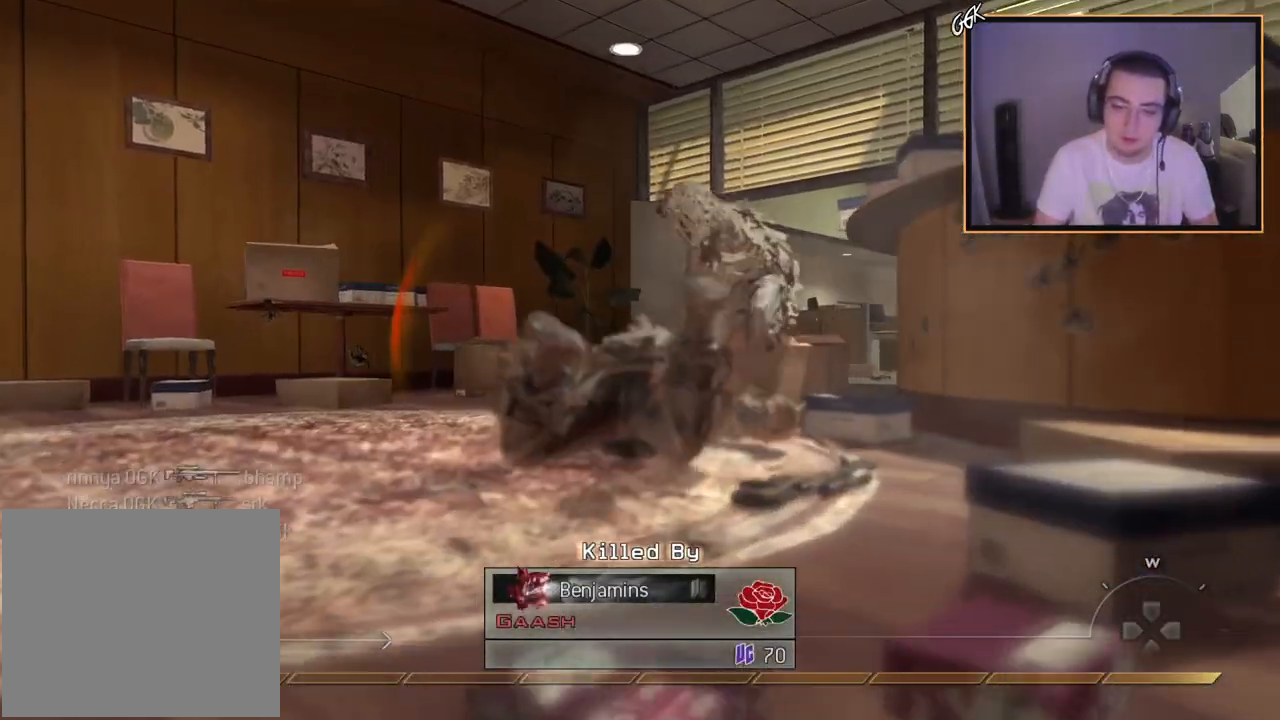
{"buttons": ["SQUARE"], "left_stick": "up", "right_stick": "center", "events": [[67, "SQUARE", "down"], [167, "SQUARE", "up"], [251, "SQUARE", "down"], [367, "SQUARE", "up"], [434, "SQUARE", "down"]]}
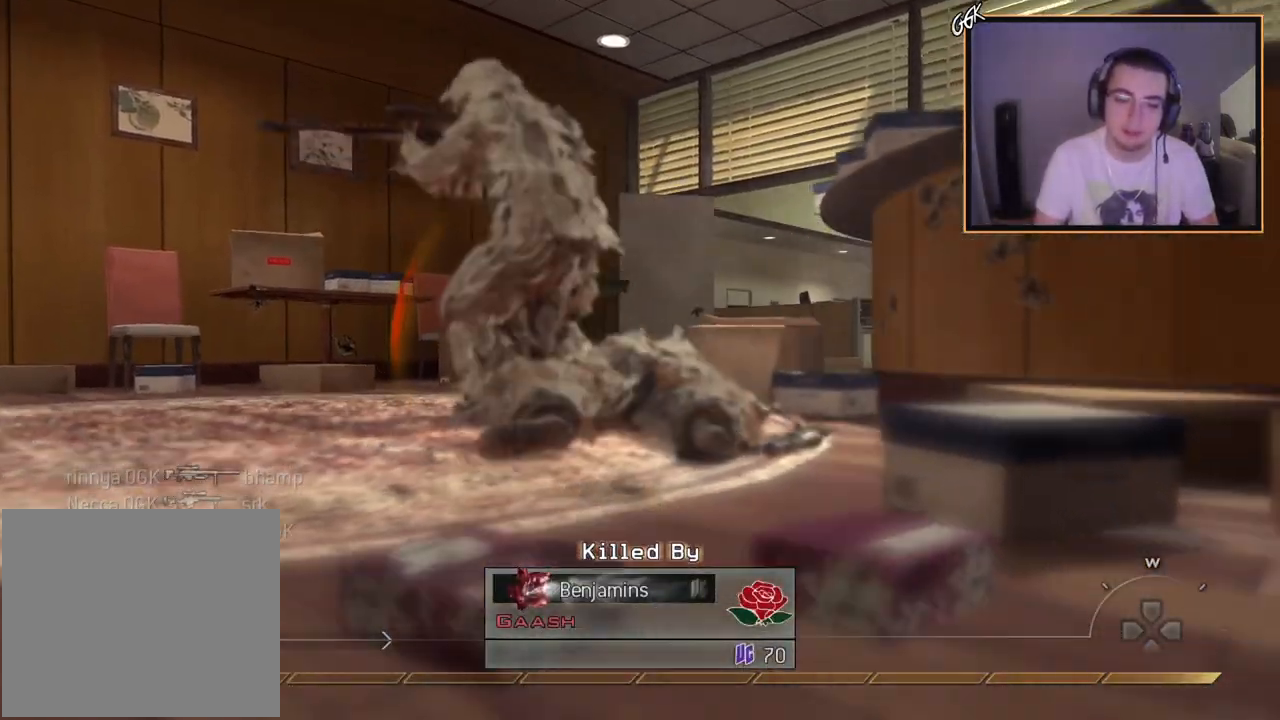
{"buttons": ["L3"], "left_stick": "up", "right_stick": "center", "events": [[33, "SQUARE", "up"], [117, "SQUARE", "down"], [183, "SQUARE", "up"], [283, "SQUARE", "down"], [350, "SQUARE", "up"], [467, "L3", "down"]]}
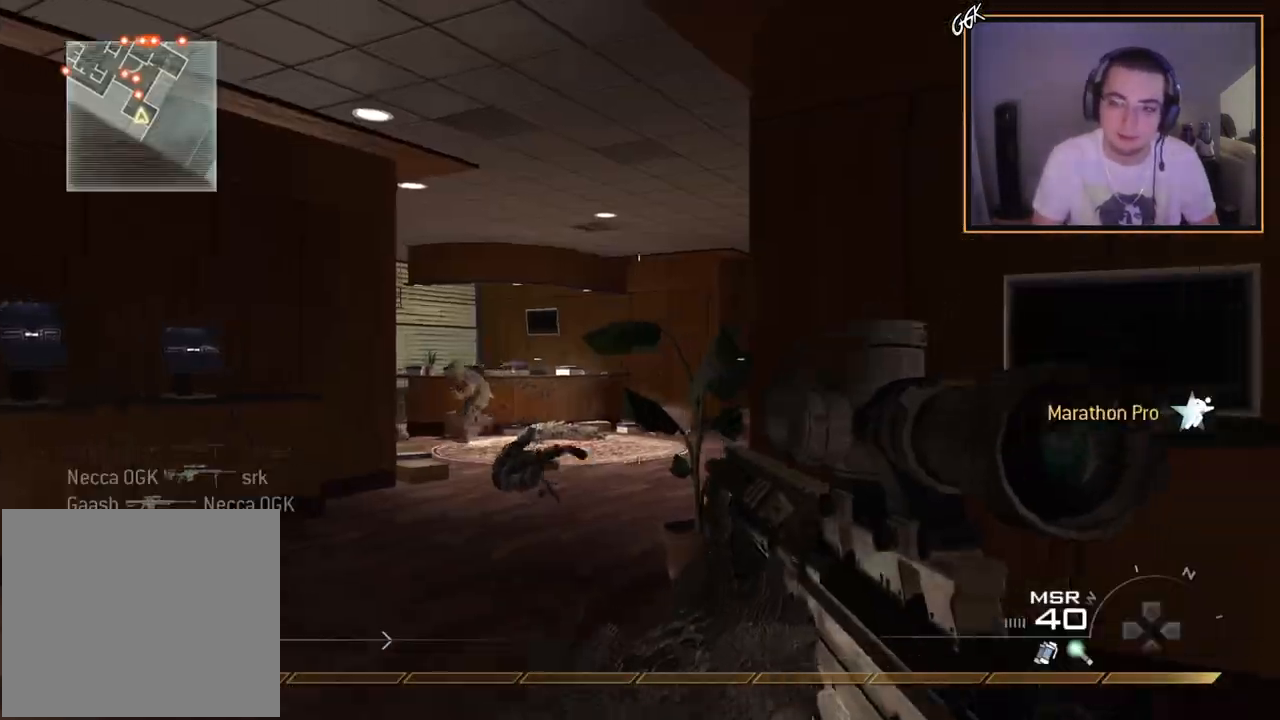
{"buttons": [], "left_stick": "up", "right_stick": "center", "events": [[217, "right_stick", "left"], [284, "L3", "up"], [301, "right_stick", "center"]]}
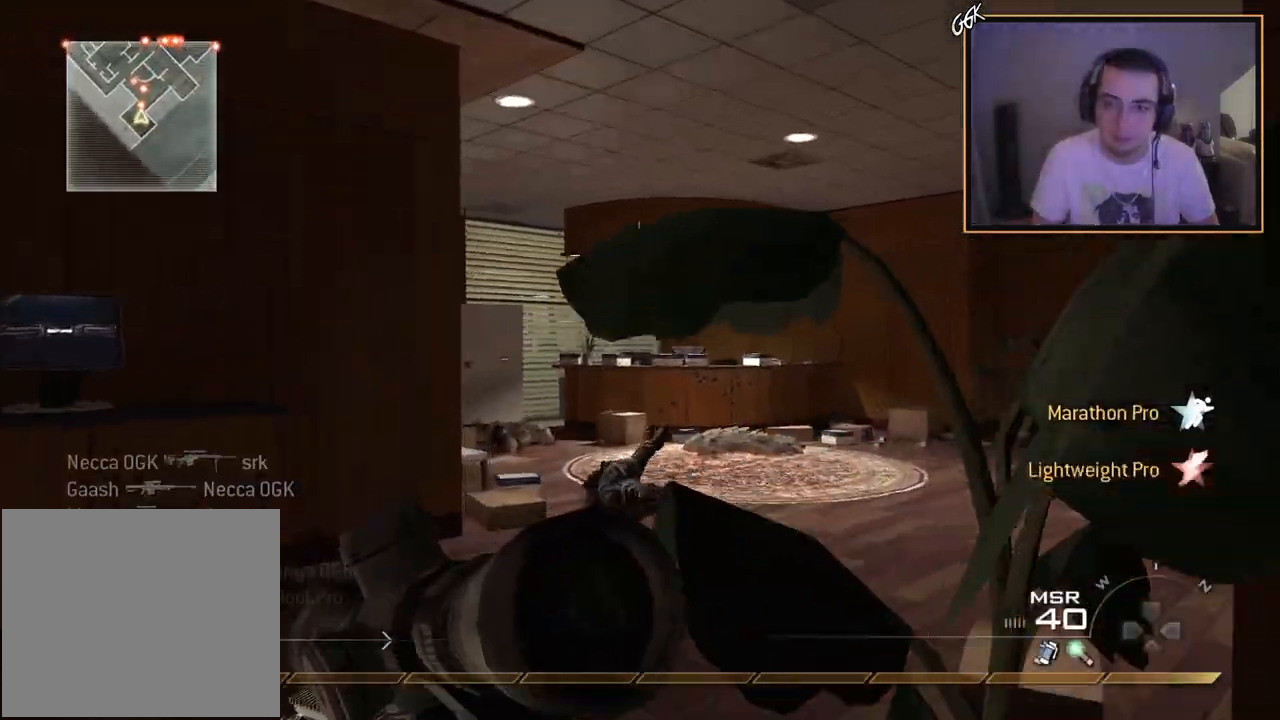
{"buttons": ["L2"], "left_stick": "up", "right_stick": "center", "events": [[283, "right_stick", "left"], [417, "right_stick", "center"], [484, "L2", "down"]]}
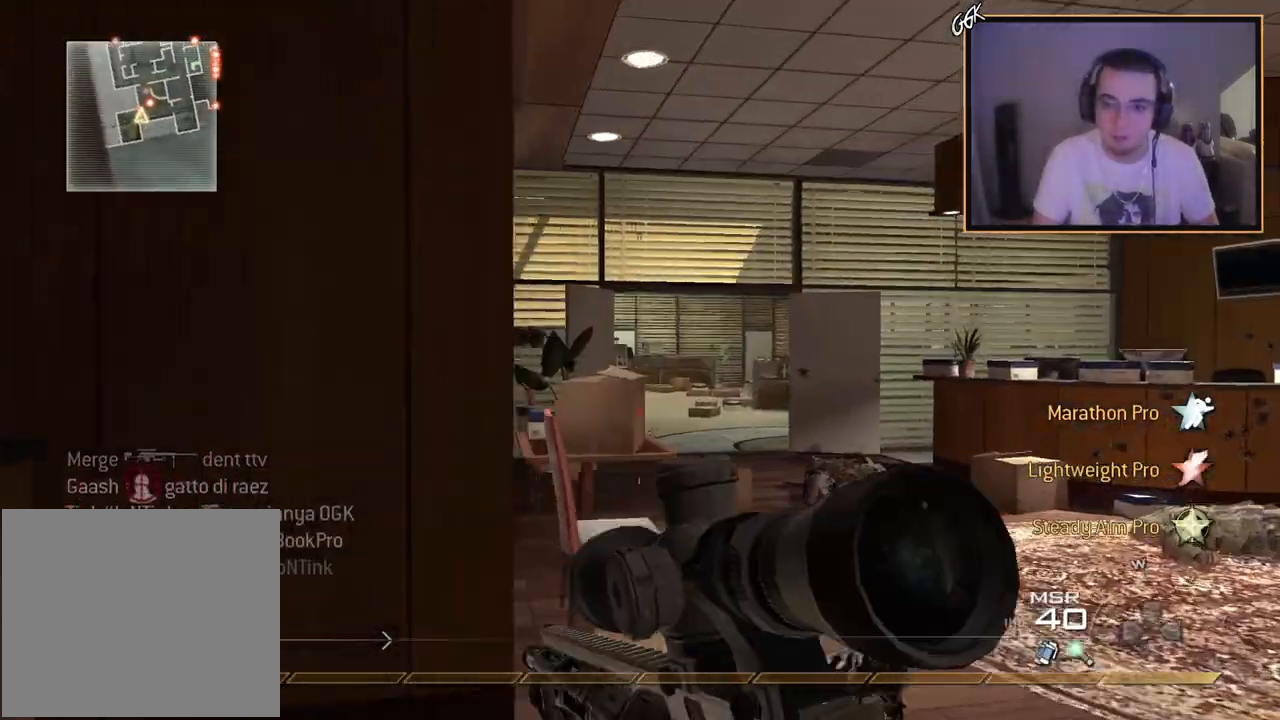
{"buttons": ["L3"], "left_stick": "up-right", "right_stick": "center", "events": [[17, "left_stick", "center"], [200, "L3", "down"], [200, "left_stick", "up"], [267, "left_stick", "up-right"], [317, "right_stick", "left"], [384, "L3", "up"], [401, "right_stick", "center"], [417, "L2", "up"], [501, "L3", "down"]]}
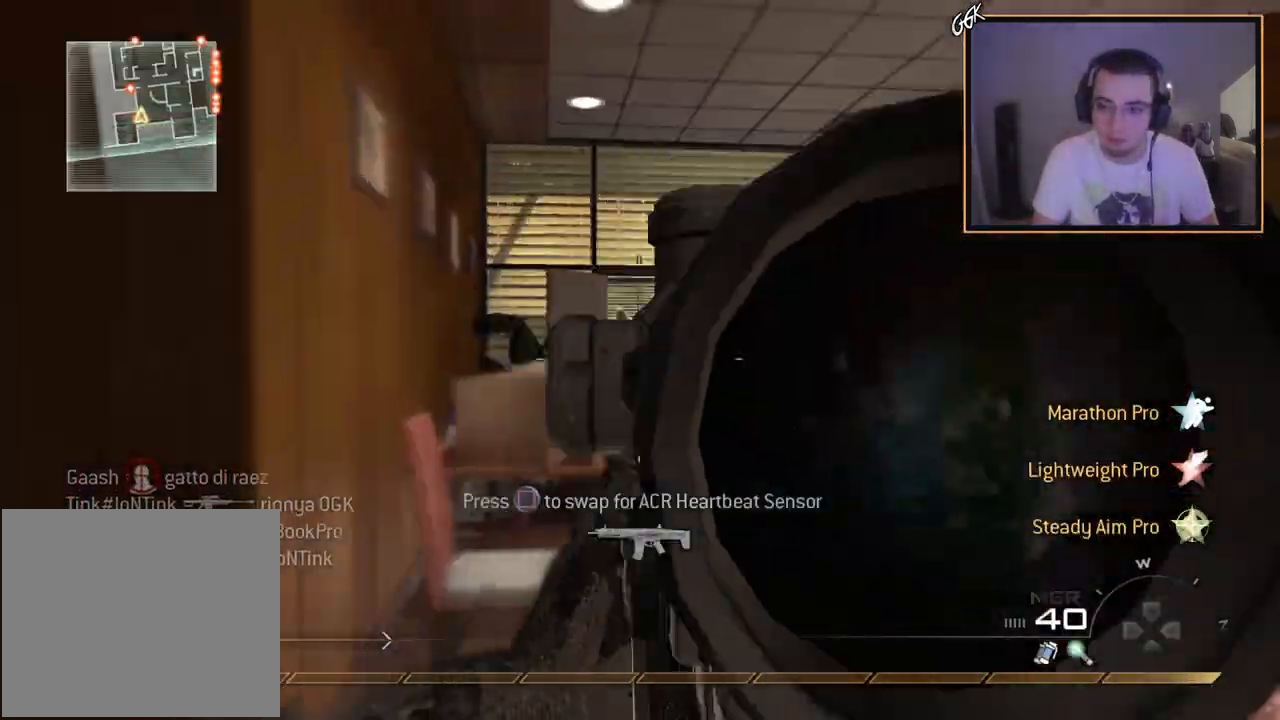
{"buttons": [], "left_stick": "up-right", "right_stick": "center", "events": [[233, "L3", "up"]]}
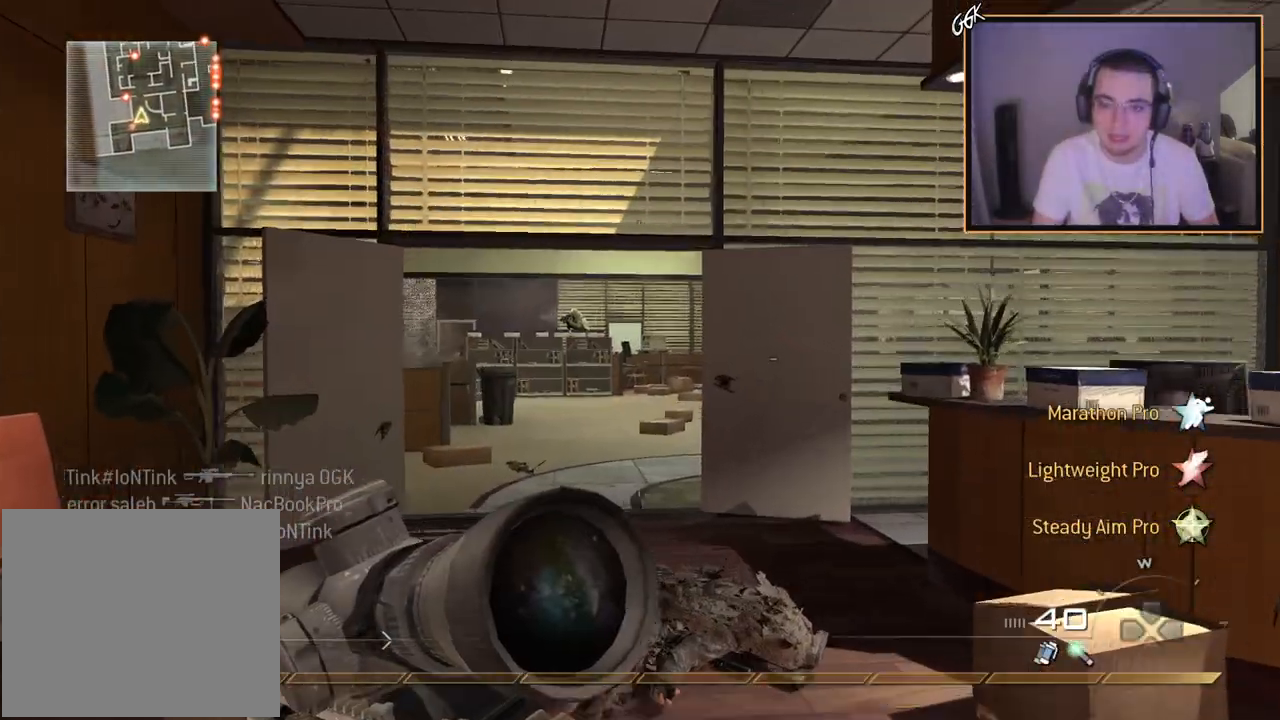
{"buttons": ["L2", "L3"], "left_stick": "center", "right_stick": "center", "events": [[17, "right_stick", "left"], [117, "right_stick", "center"], [267, "right_stick", "right"], [301, "L2", "down"], [367, "left_stick", "center"], [367, "right_stick", "center"], [501, "L3", "down"]]}
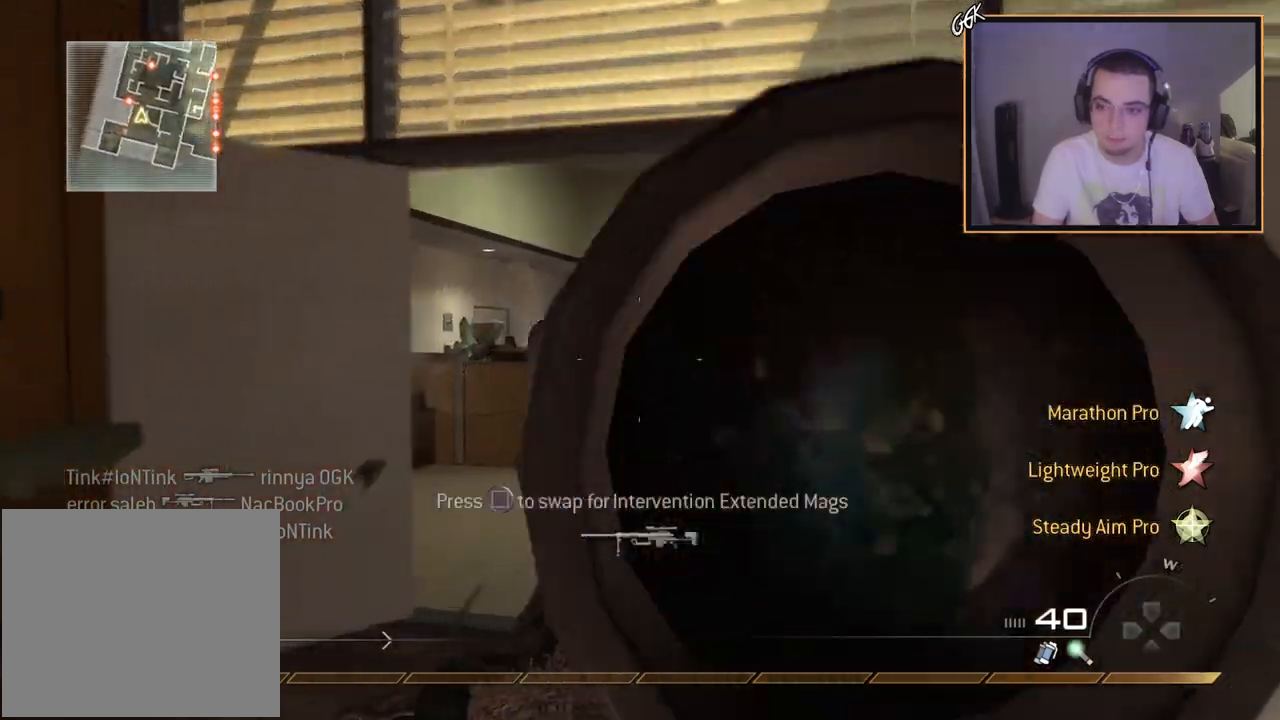
{"buttons": ["L2", "L3"], "left_stick": "center", "right_stick": "center", "events": [[167, "right_stick", "up-right"], [283, "right_stick", "center"]]}
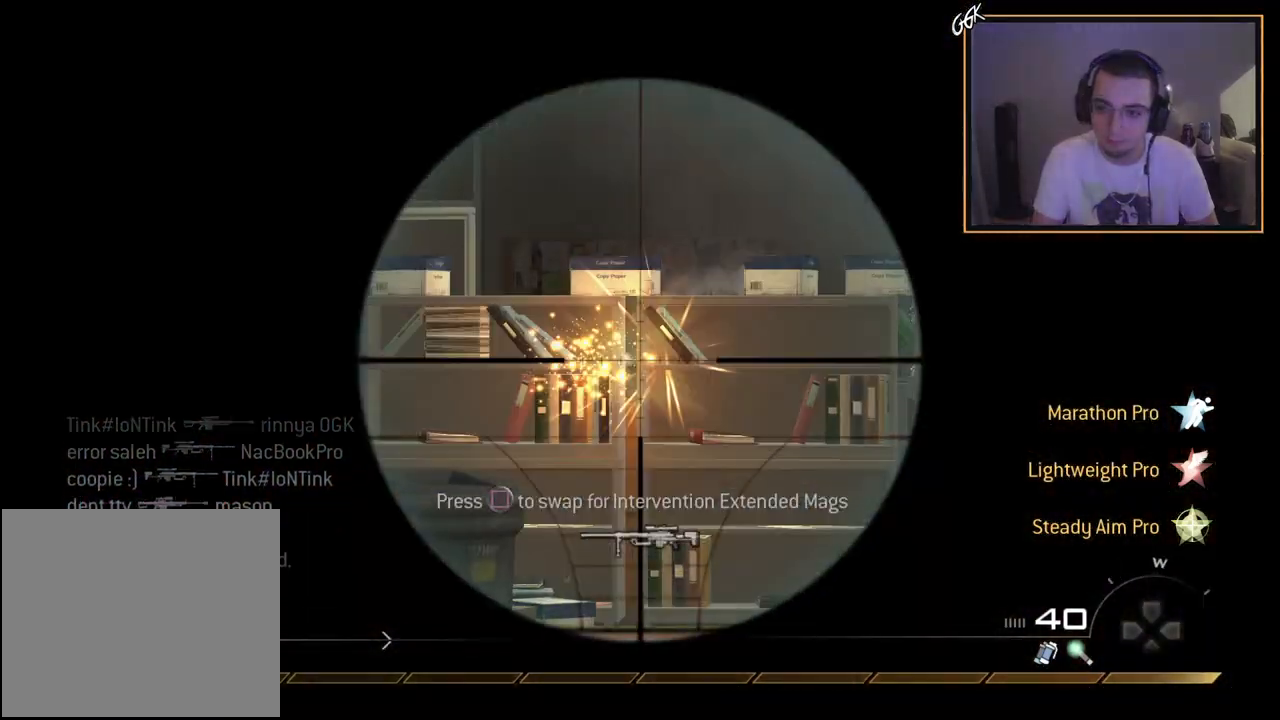
{"buttons": ["R2"], "left_stick": "up", "right_stick": "center", "events": [[317, "R2", "down"], [401, "L2", "up"], [417, "L3", "up"], [451, "left_stick", "up"]]}
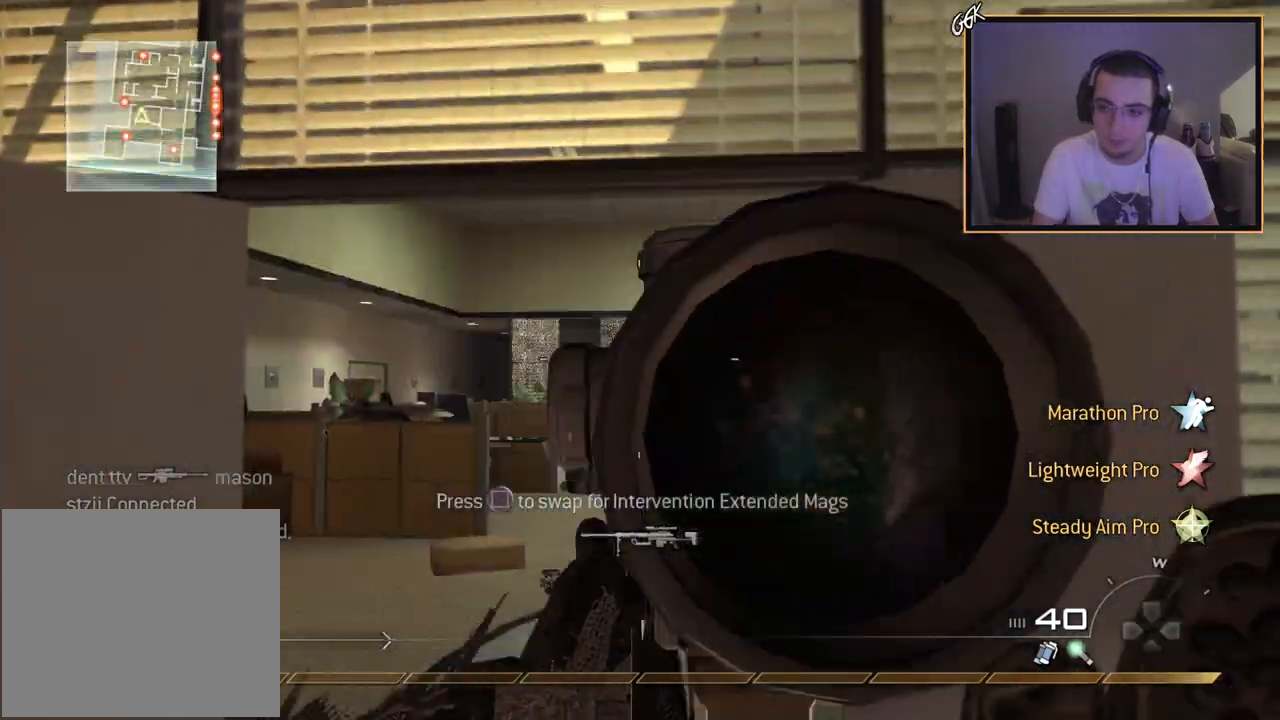
{"buttons": [], "left_stick": "up", "right_stick": "center", "events": [[16, "R2", "up"], [50, "L3", "down"], [267, "right_stick", "left"], [350, "L3", "up"], [417, "right_stick", "center"]]}
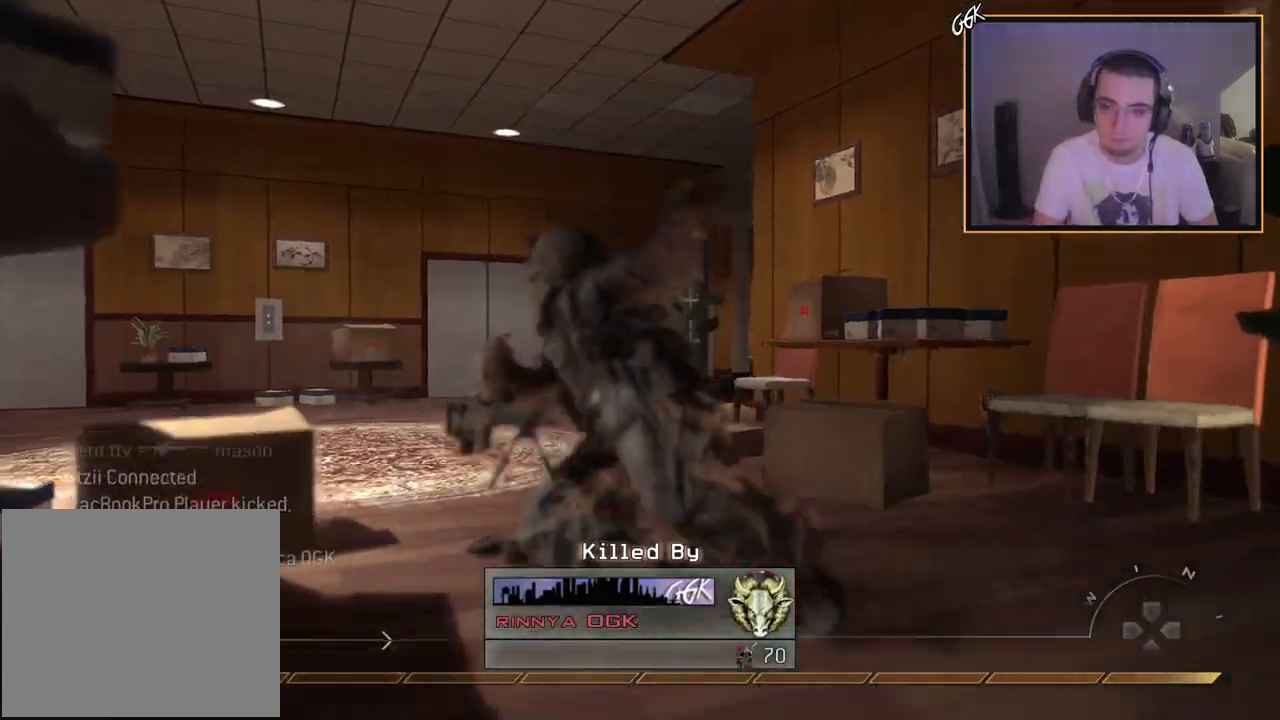
{"buttons": [], "left_stick": "up", "right_stick": "center", "events": []}
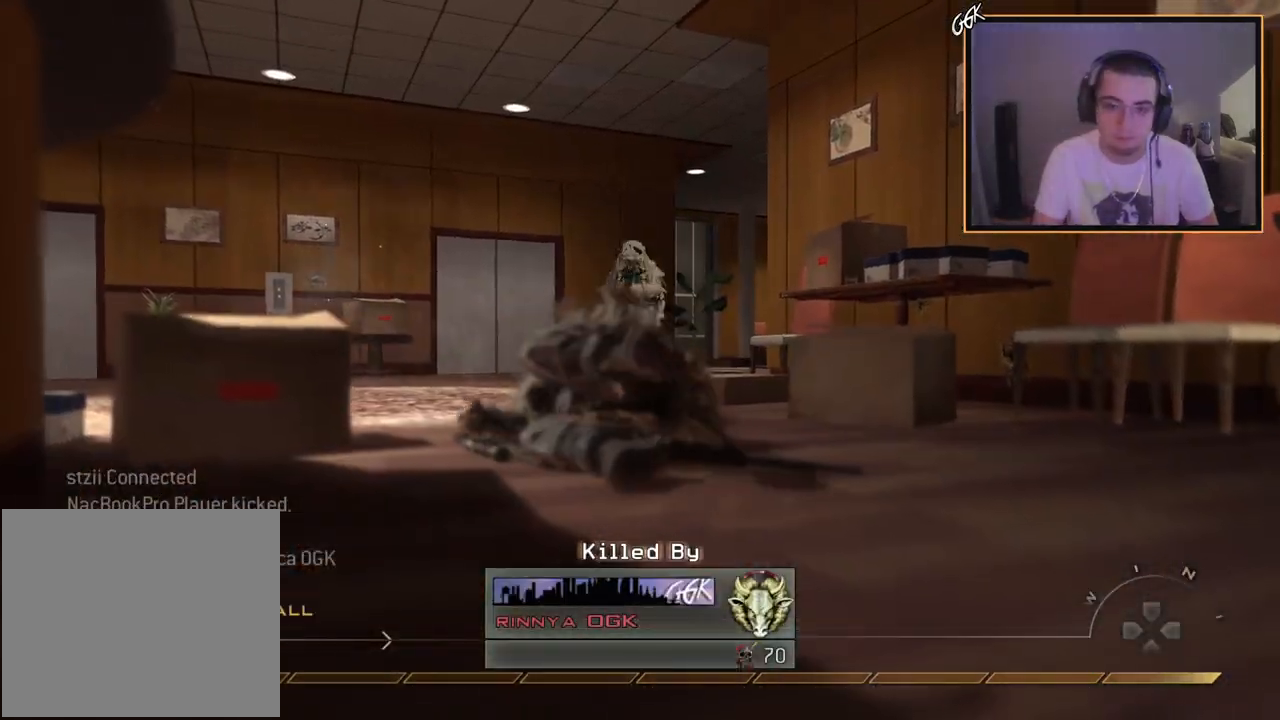
{"buttons": ["R1"], "left_stick": "center", "right_stick": "down", "events": [[50, "left_stick", "center"], [400, "right_stick", "down"], [467, "R1", "down"]]}
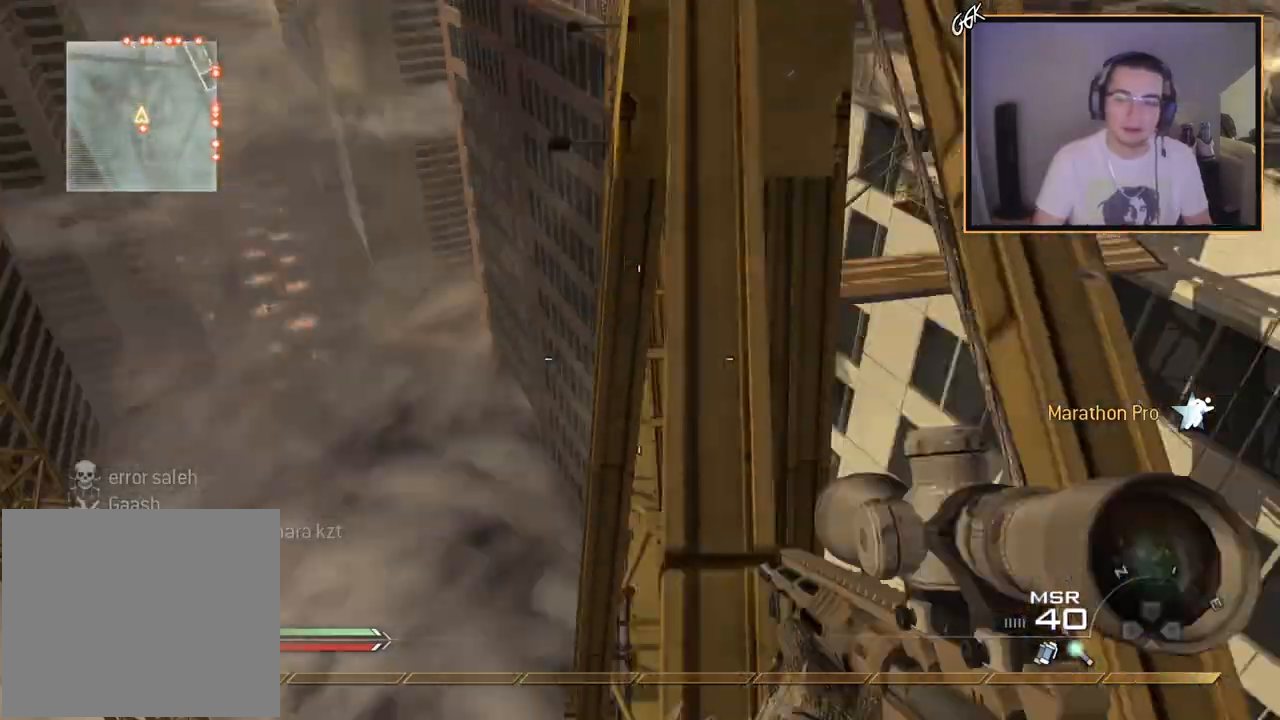
{"buttons": [], "left_stick": "center", "right_stick": "center", "events": [[50, "right_stick", "center"], [233, "right_stick", "down"], [267, "R1", "up"], [317, "right_stick", "center"]]}
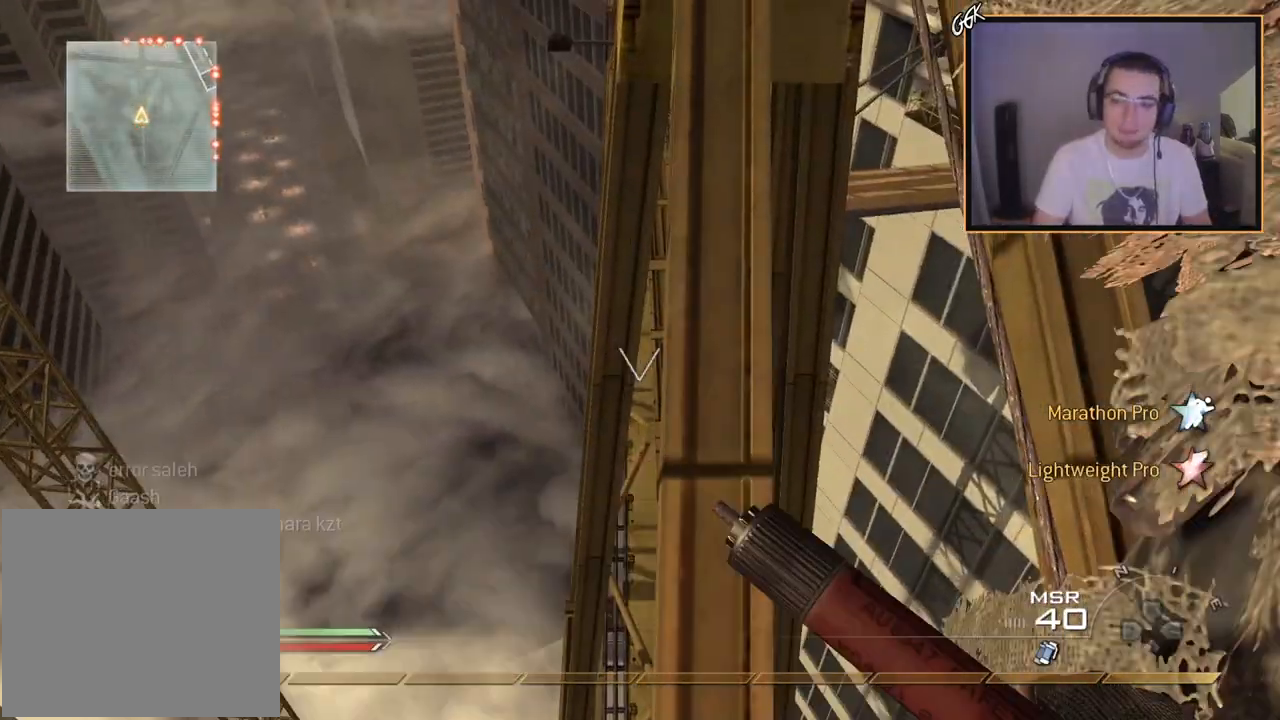
{"buttons": [], "left_stick": "up", "right_stick": "center", "events": [[117, "left_stick", "up"], [134, "right_stick", "up"], [267, "right_stick", "center"]]}
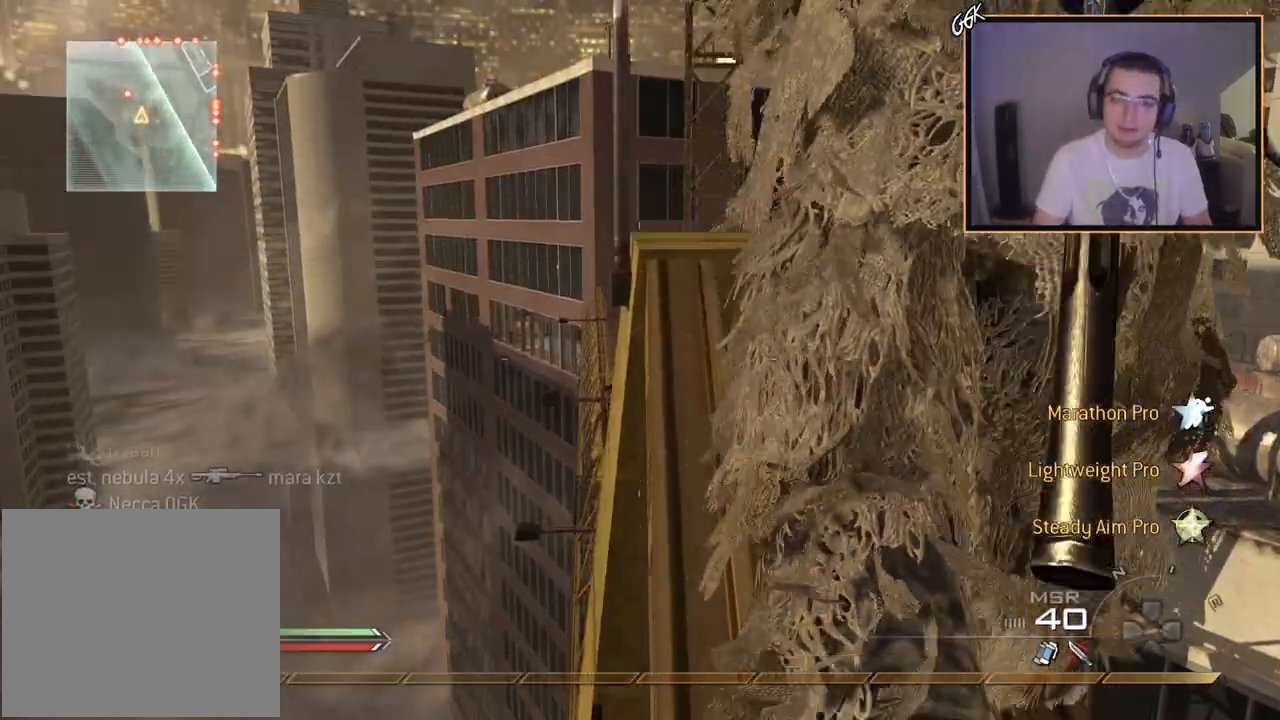
{"buttons": [], "left_stick": "center", "right_stick": "center", "events": [[216, "right_stick", "left"], [267, "right_stick", "center"], [317, "left_stick", "center"], [367, "R2", "down"], [383, "SQUARE", "down"], [483, "R2", "up"], [483, "SQUARE", "up"]]}